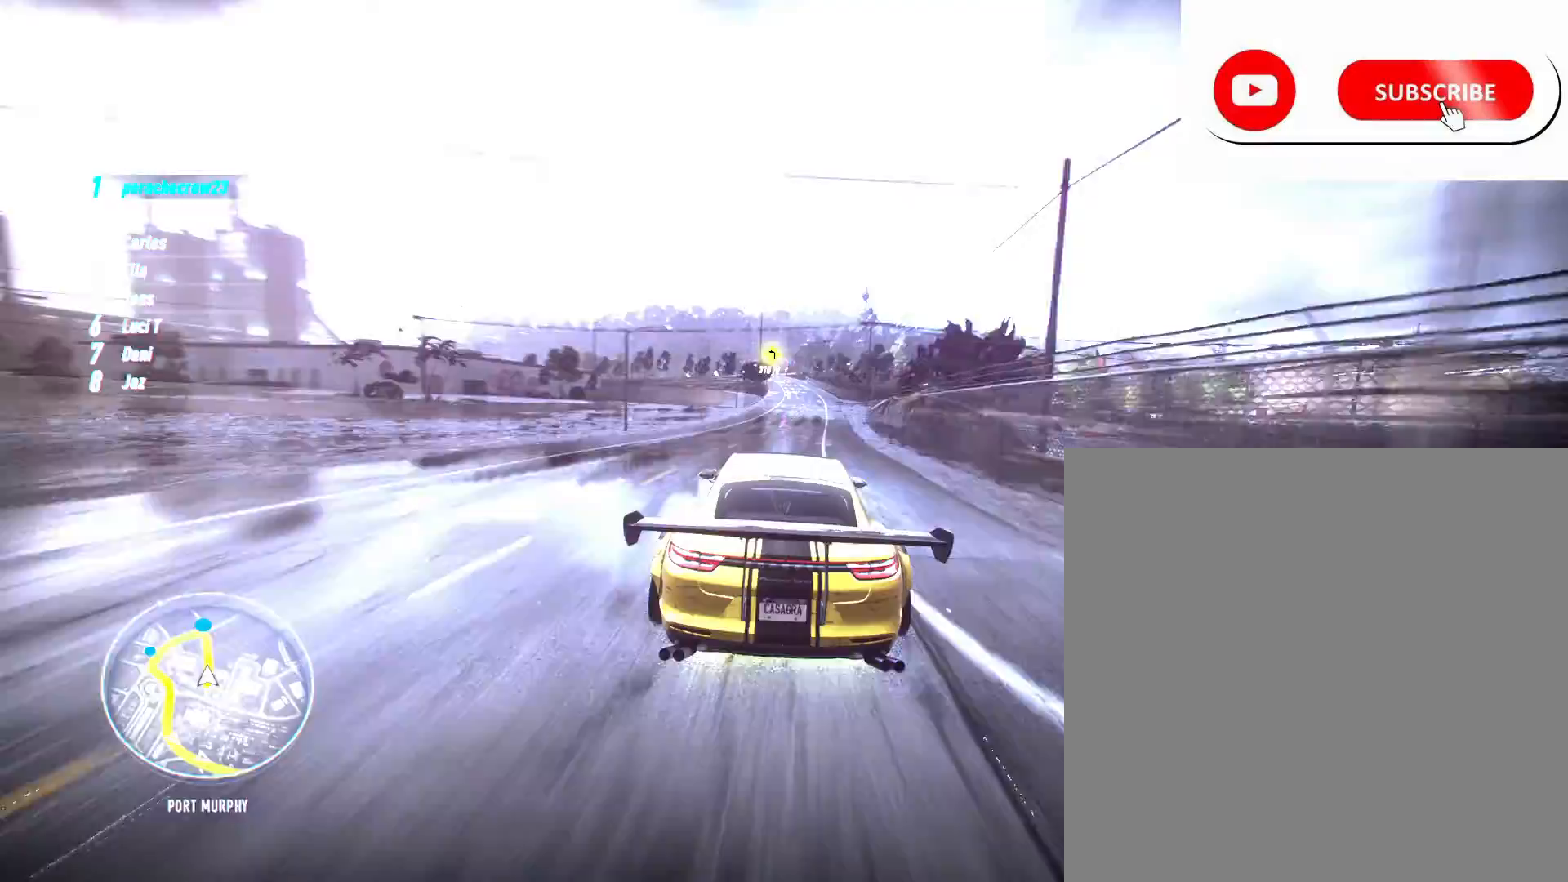
Gameplay with a controller (Xbox layout); each line is a JSON object with the inputs held at the frame after it. "events" lists button and stick changes between this image and that frame as [ms after this image, input, new state], when the widget could be followed in between. Not read: DPAD_RIGHT L3 R3.
{"buttons": ["R2"], "left_stick": "center", "right_stick": "center", "events": [[17, "R1", "up"], [33, "A", "up"]]}
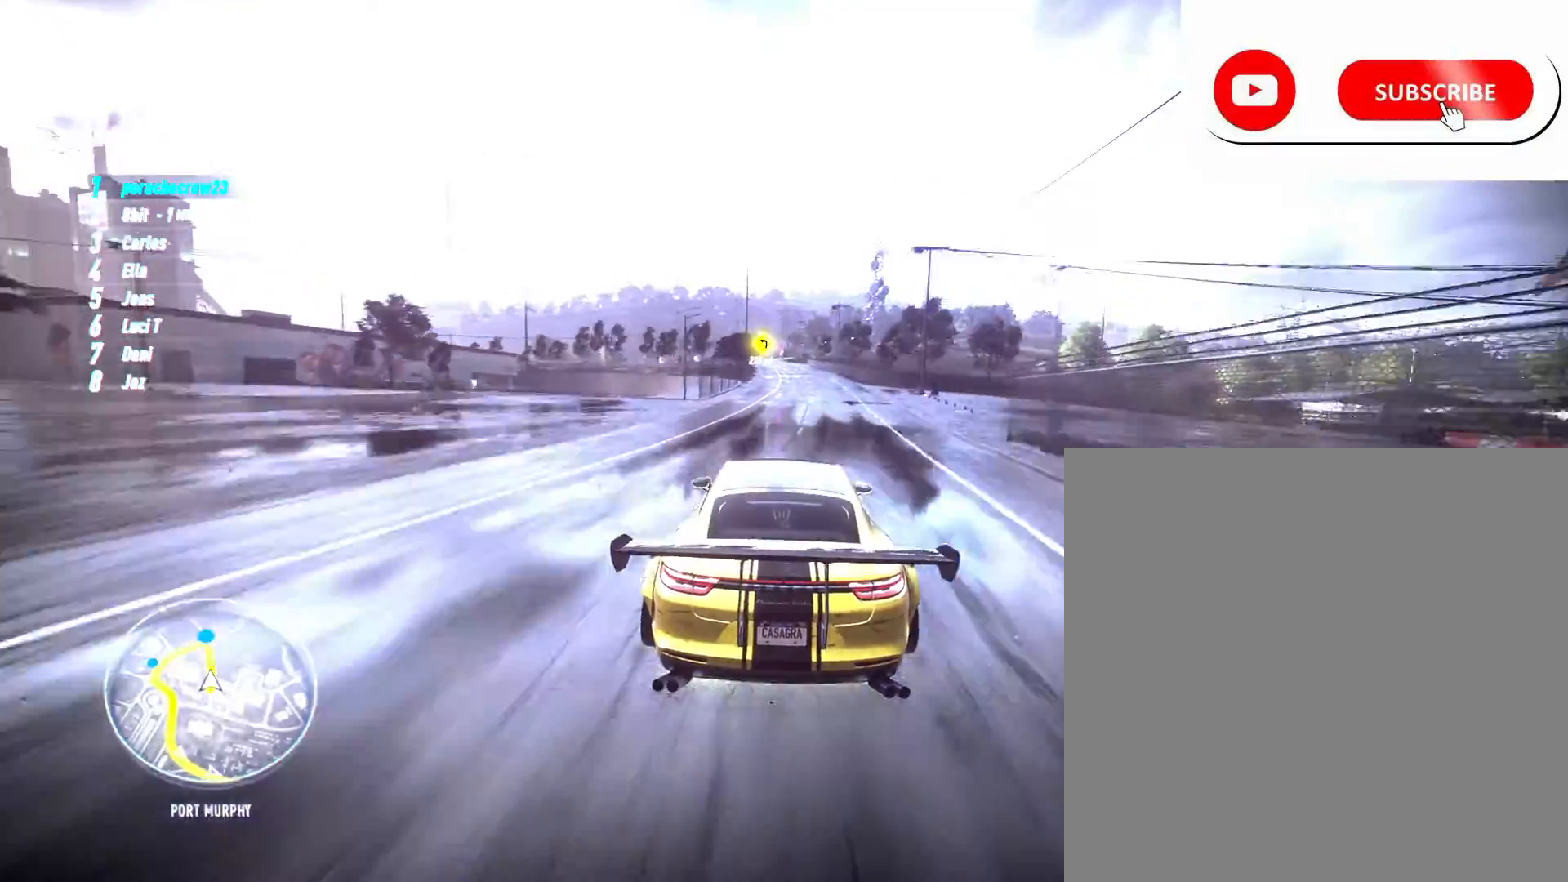
{"buttons": ["R2"], "left_stick": "center", "right_stick": "center", "events": [[67, "left_stick", "right"], [183, "left_stick", "center"]]}
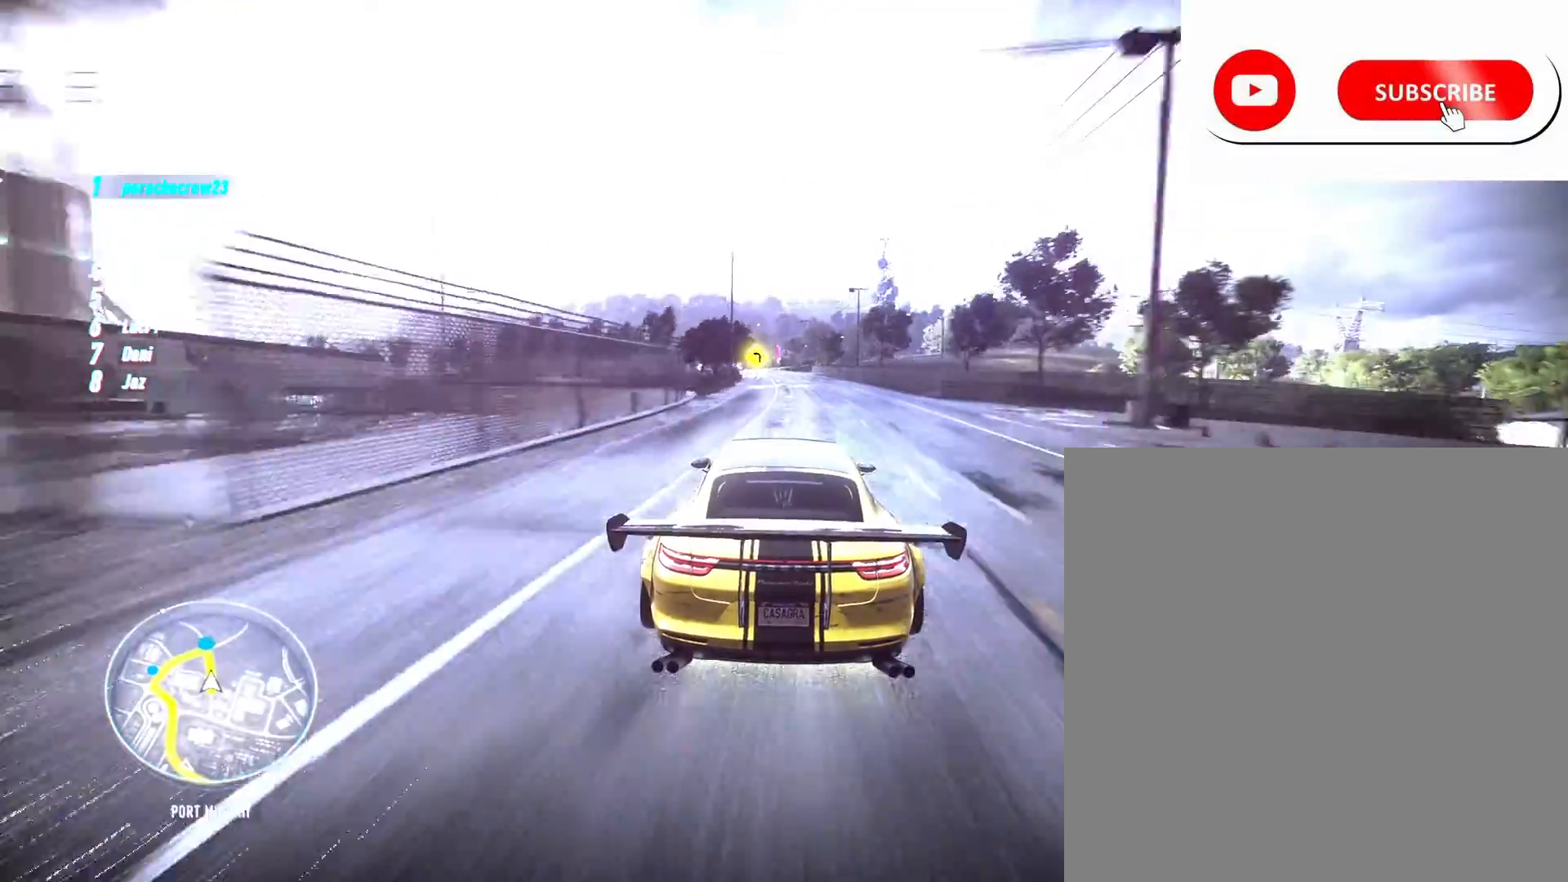
{"buttons": ["R2"], "left_stick": "center", "right_stick": "center", "events": []}
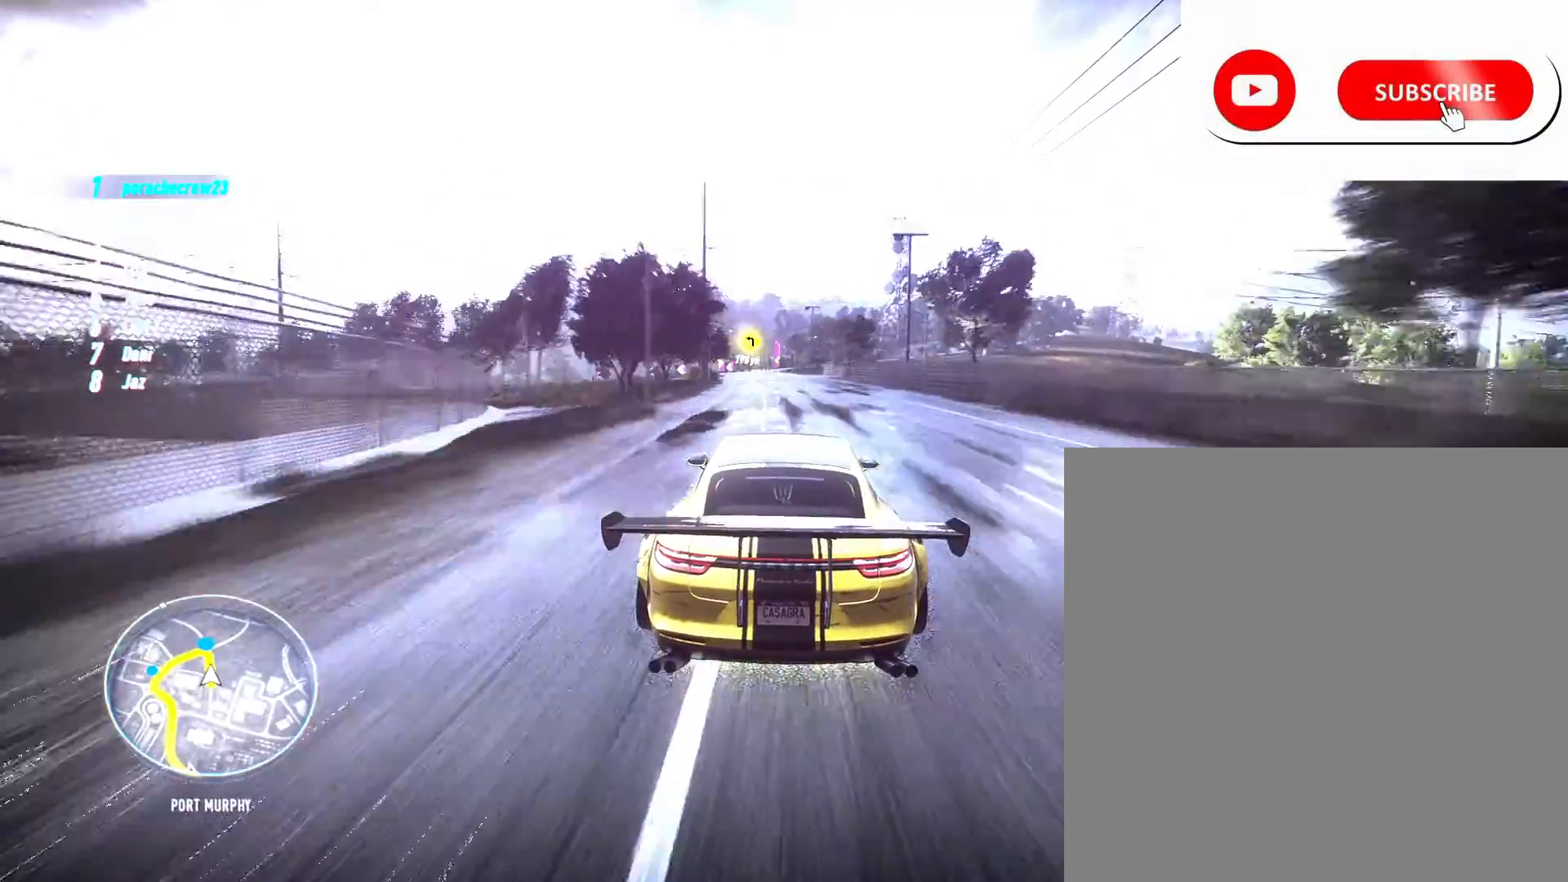
{"buttons": ["R2"], "left_stick": "center", "right_stick": "center", "events": []}
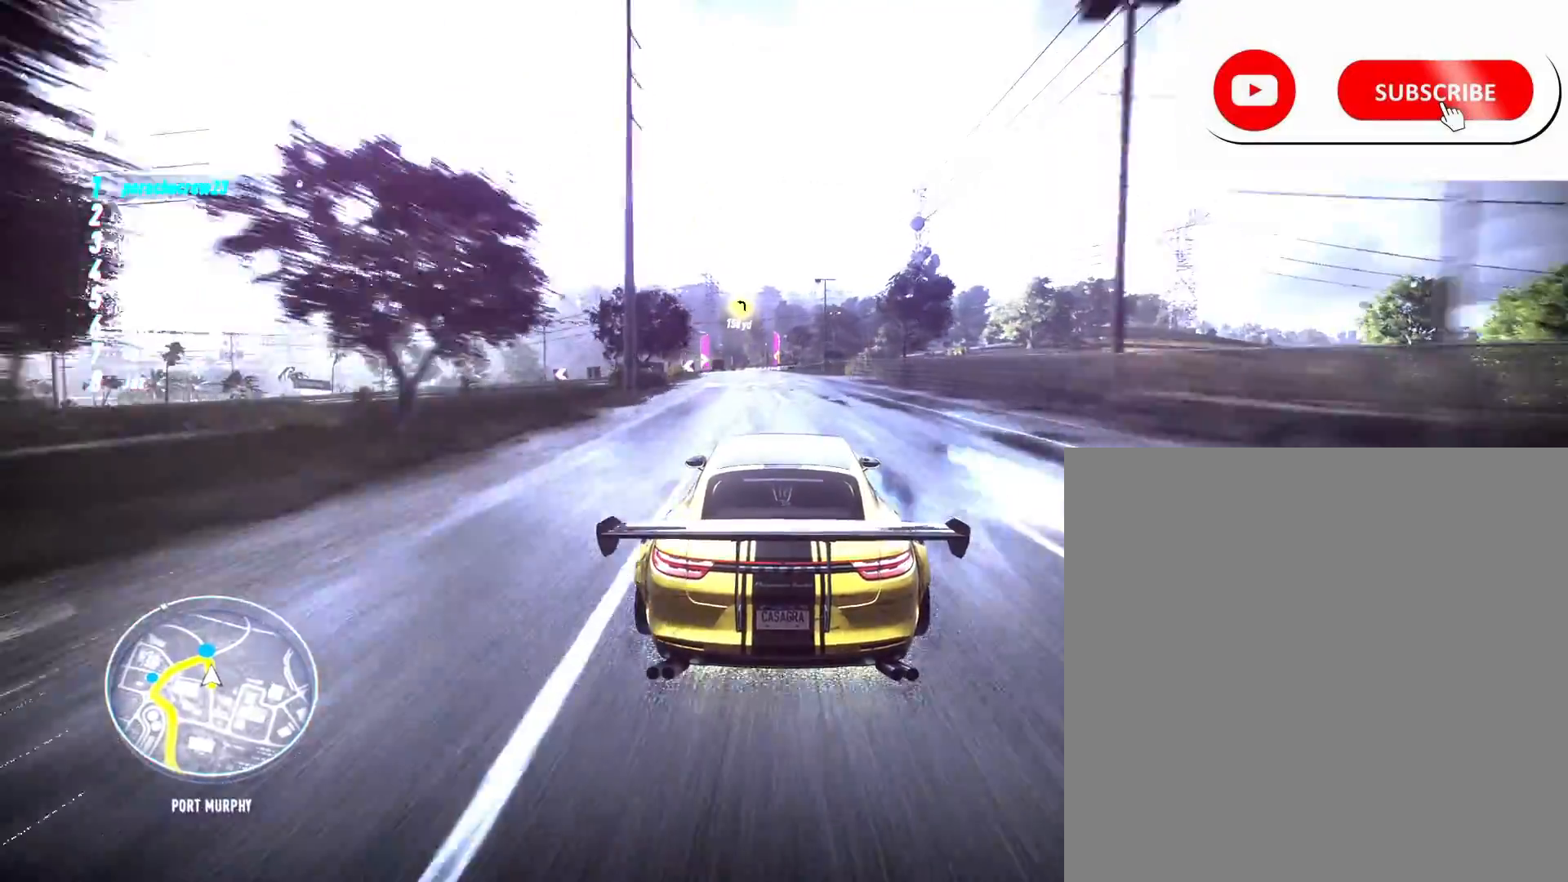
{"buttons": ["R2"], "left_stick": "center", "right_stick": "center", "events": []}
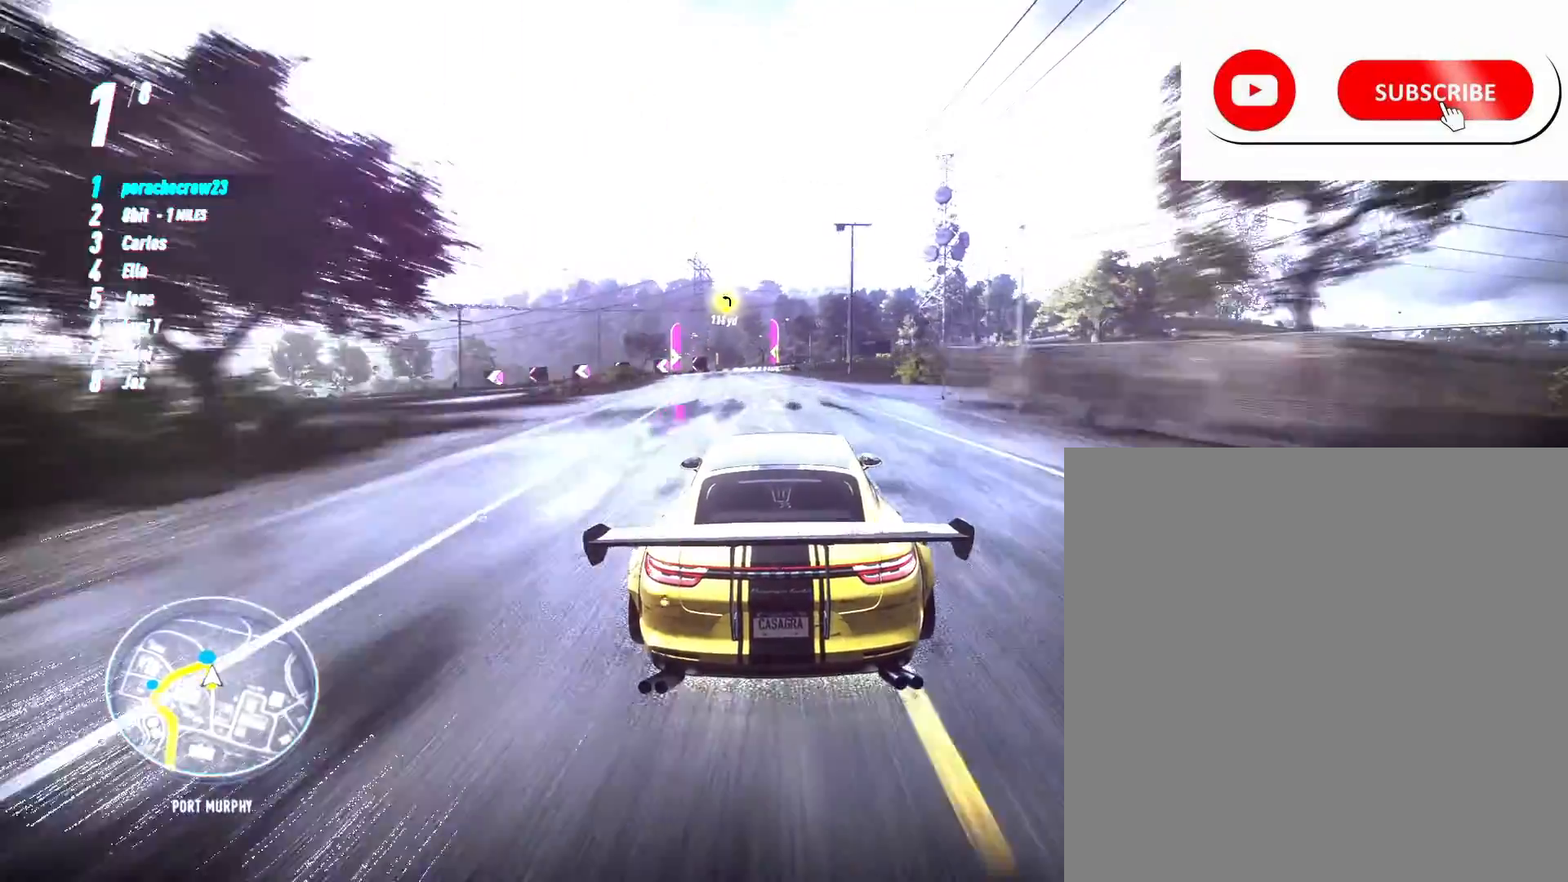
{"buttons": ["R2"], "left_stick": "left", "right_stick": "center", "events": [[300, "left_stick", "left"]]}
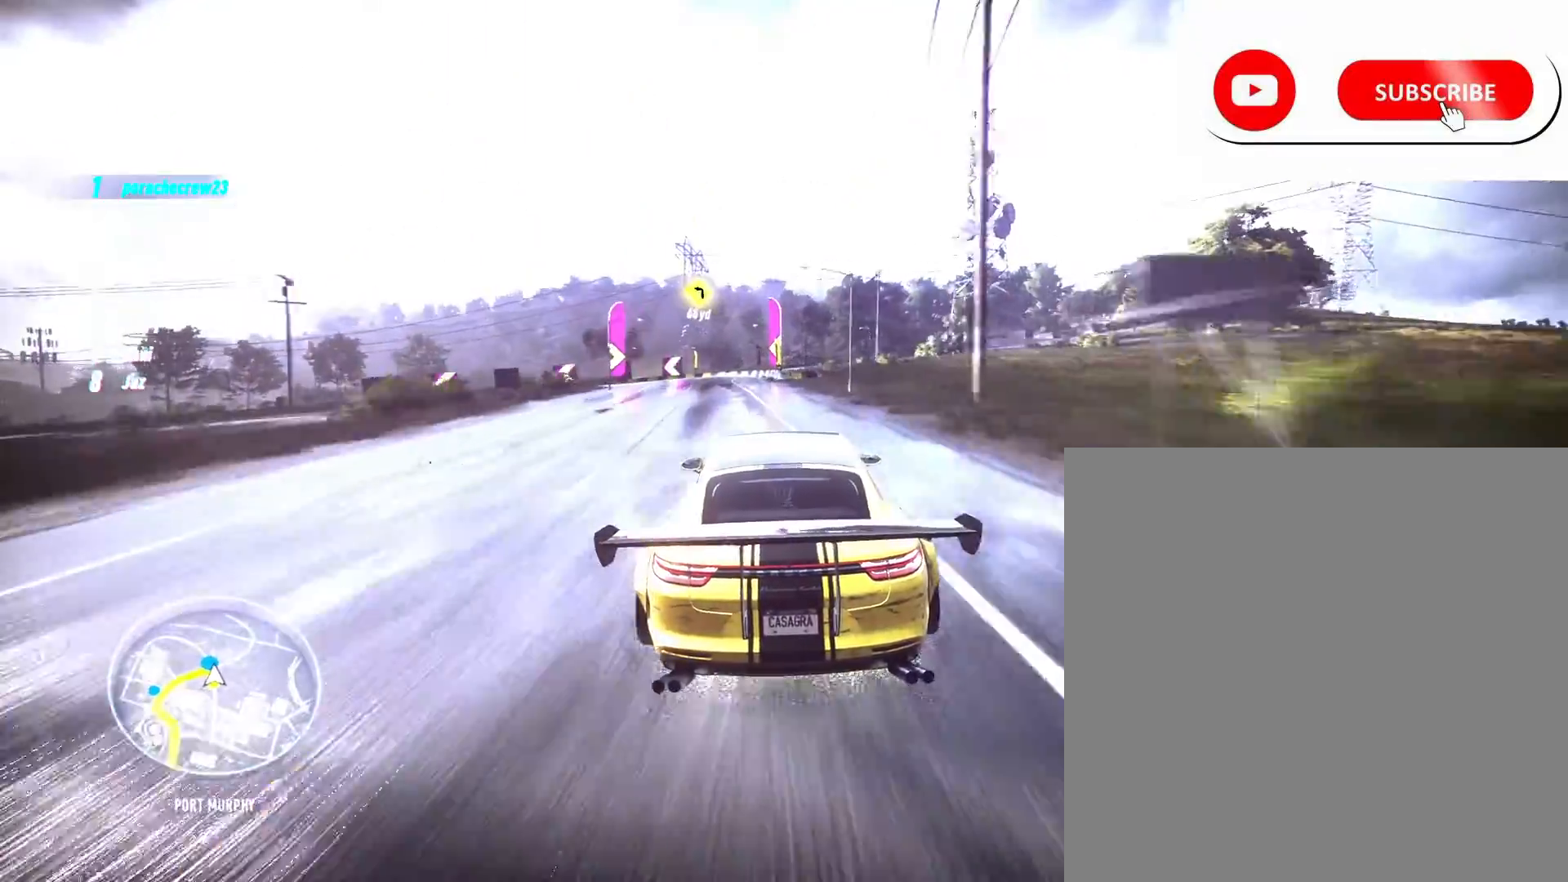
{"buttons": ["R2"], "left_stick": "left", "right_stick": "center", "events": [[133, "L2", "down"], [150, "X", "down"], [350, "L2", "up"], [350, "X", "up"]]}
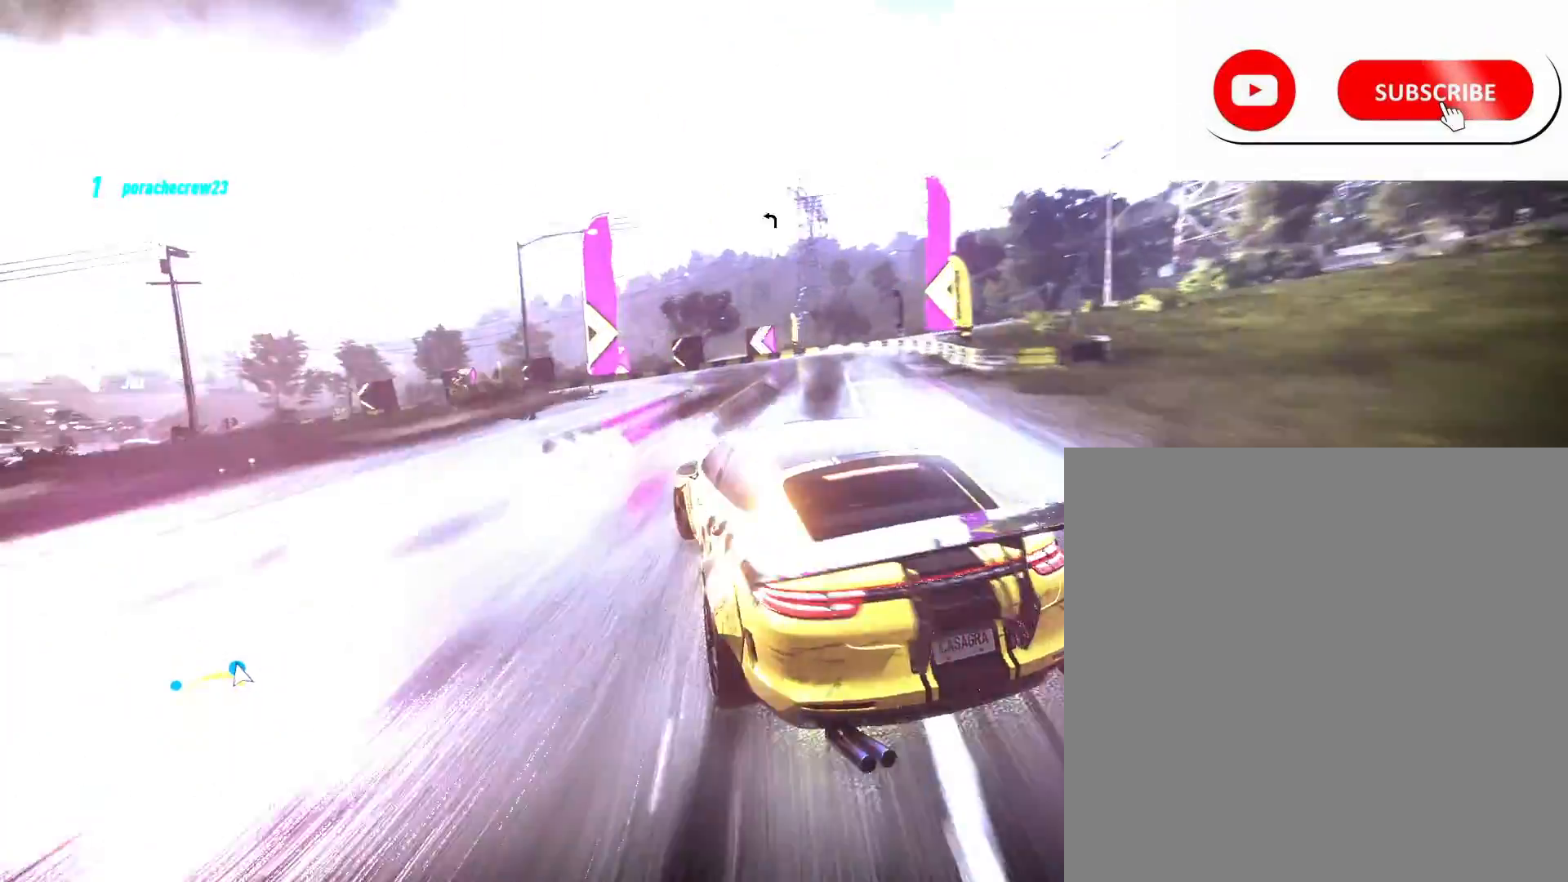
{"buttons": [], "left_stick": "left", "right_stick": "center", "events": [[167, "left_stick", "up-left"], [383, "left_stick", "left"], [467, "R2", "up"]]}
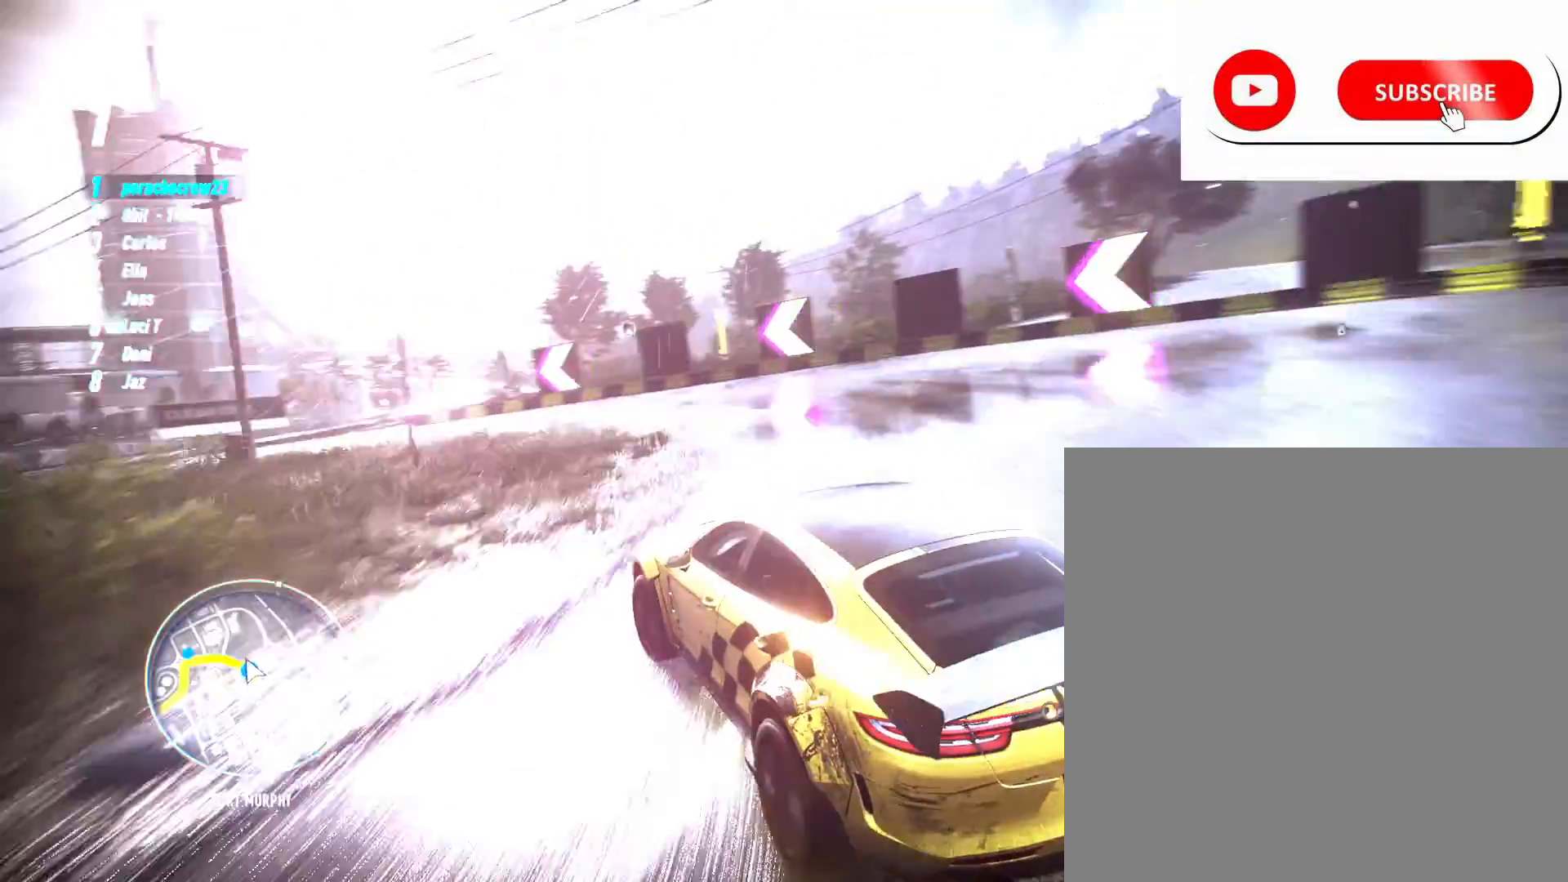
{"buttons": ["R2"], "left_stick": "left", "right_stick": "center", "events": [[17, "R2", "down"], [100, "R2", "up"], [117, "R2", "down"]]}
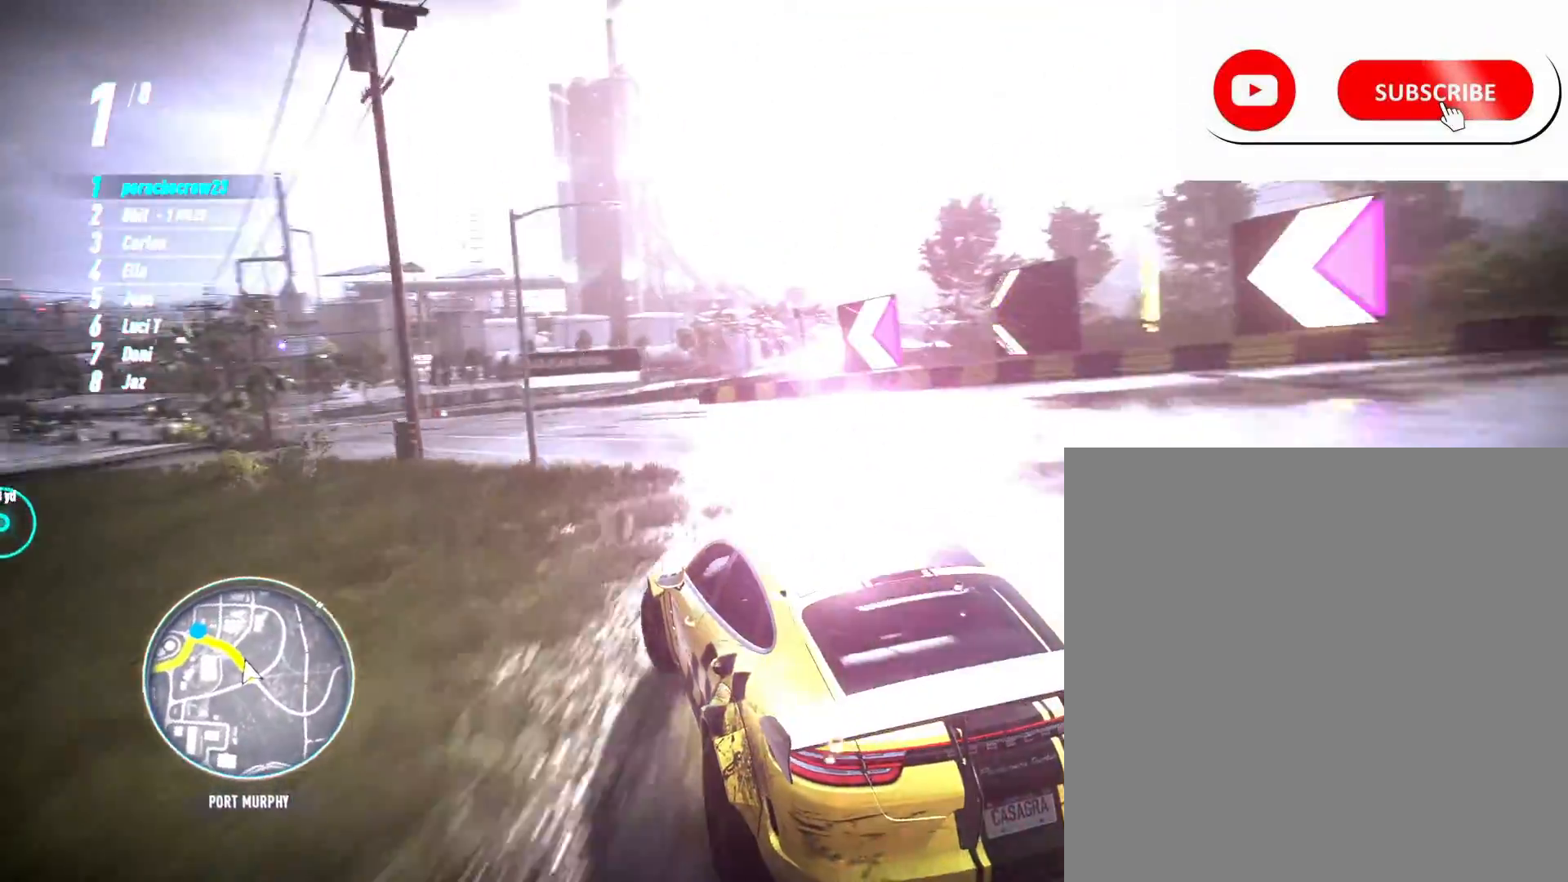
{"buttons": ["R2"], "left_stick": "up-left", "right_stick": "center", "events": [[217, "left_stick", "center"], [350, "left_stick", "left"], [367, "L1", "down"], [400, "left_stick", "up-left"], [433, "L1", "up"]]}
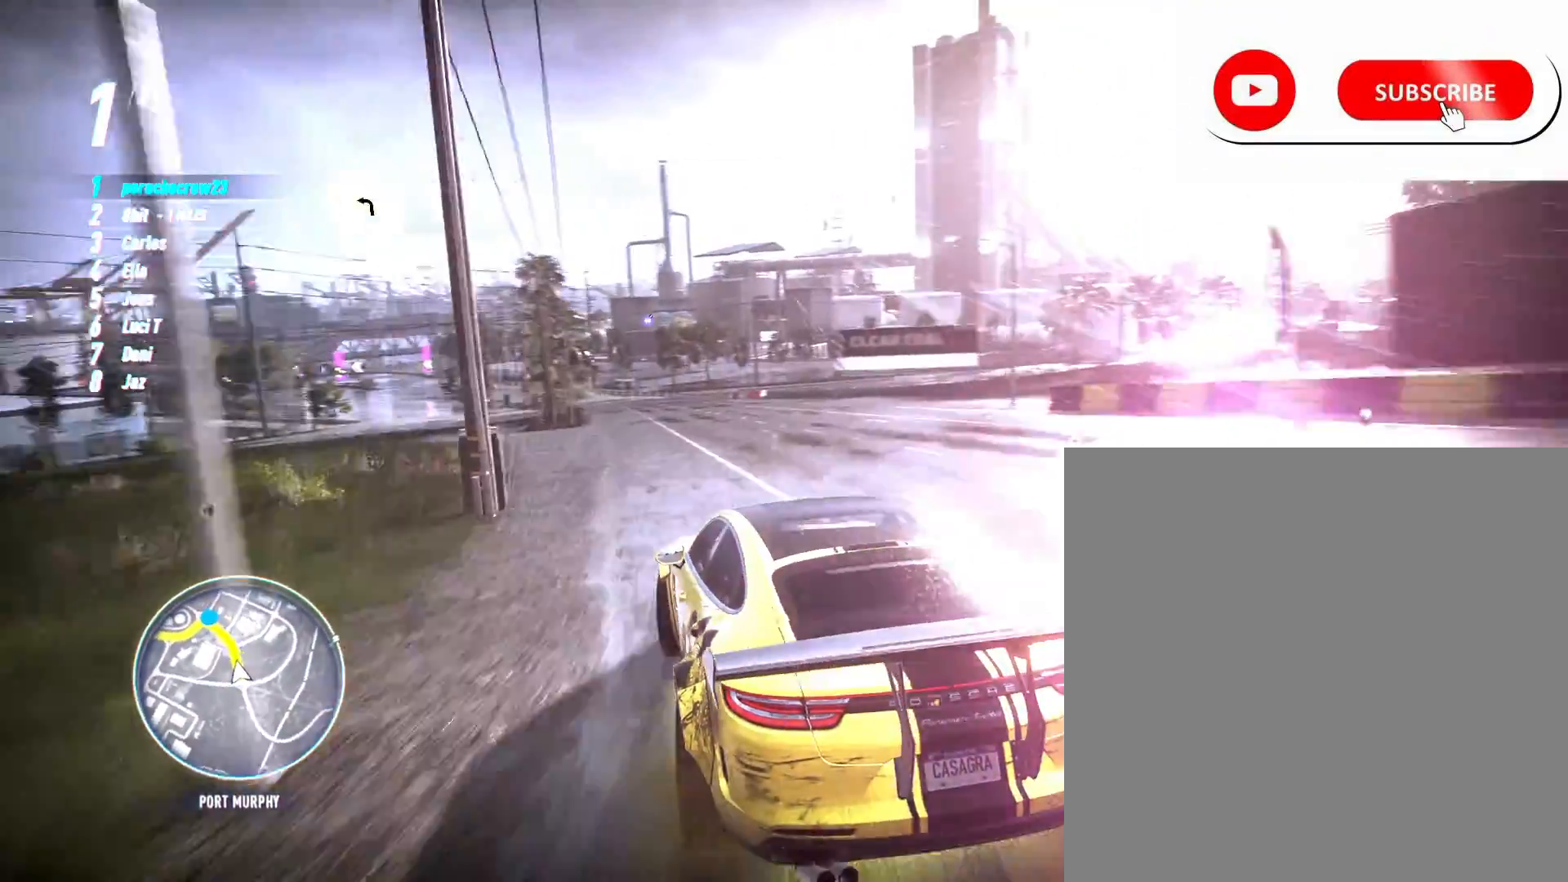
{"buttons": ["A", "R2"], "left_stick": "left", "right_stick": "center", "events": [[50, "L1", "down"], [100, "R2", "up"], [117, "L1", "up"], [117, "R2", "down"], [133, "left_stick", "center"], [233, "R2", "up"], [250, "R2", "down"], [350, "A", "down"], [383, "R2", "up"], [467, "R2", "down"], [467, "left_stick", "left"]]}
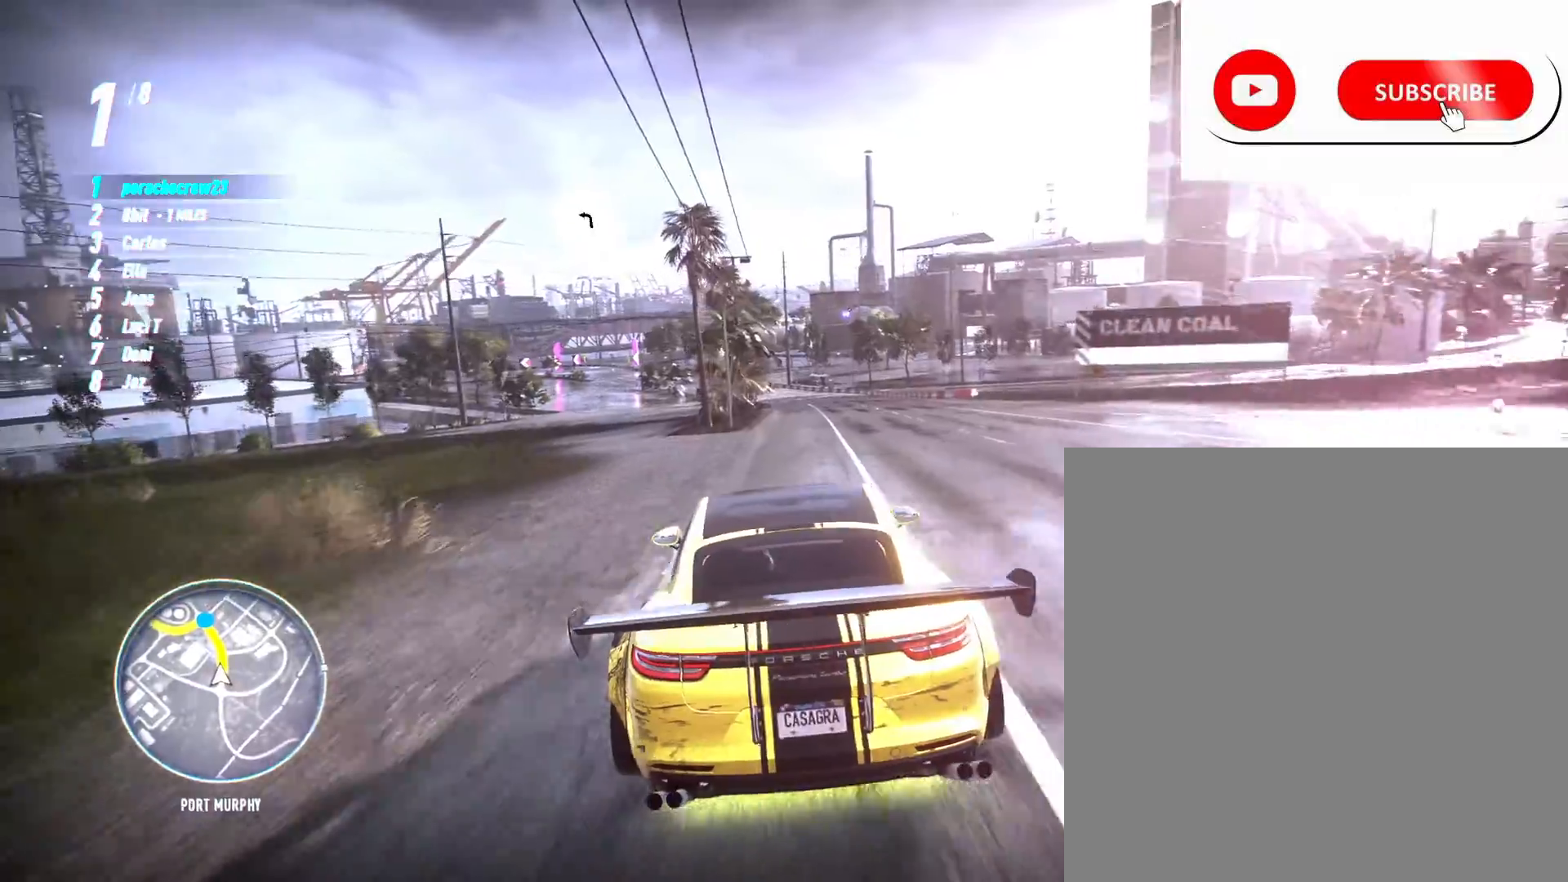
{"buttons": ["R2"], "left_stick": "center", "right_stick": "center", "events": [[50, "R2", "up"], [233, "R2", "down"], [317, "left_stick", "center"], [500, "A", "up"]]}
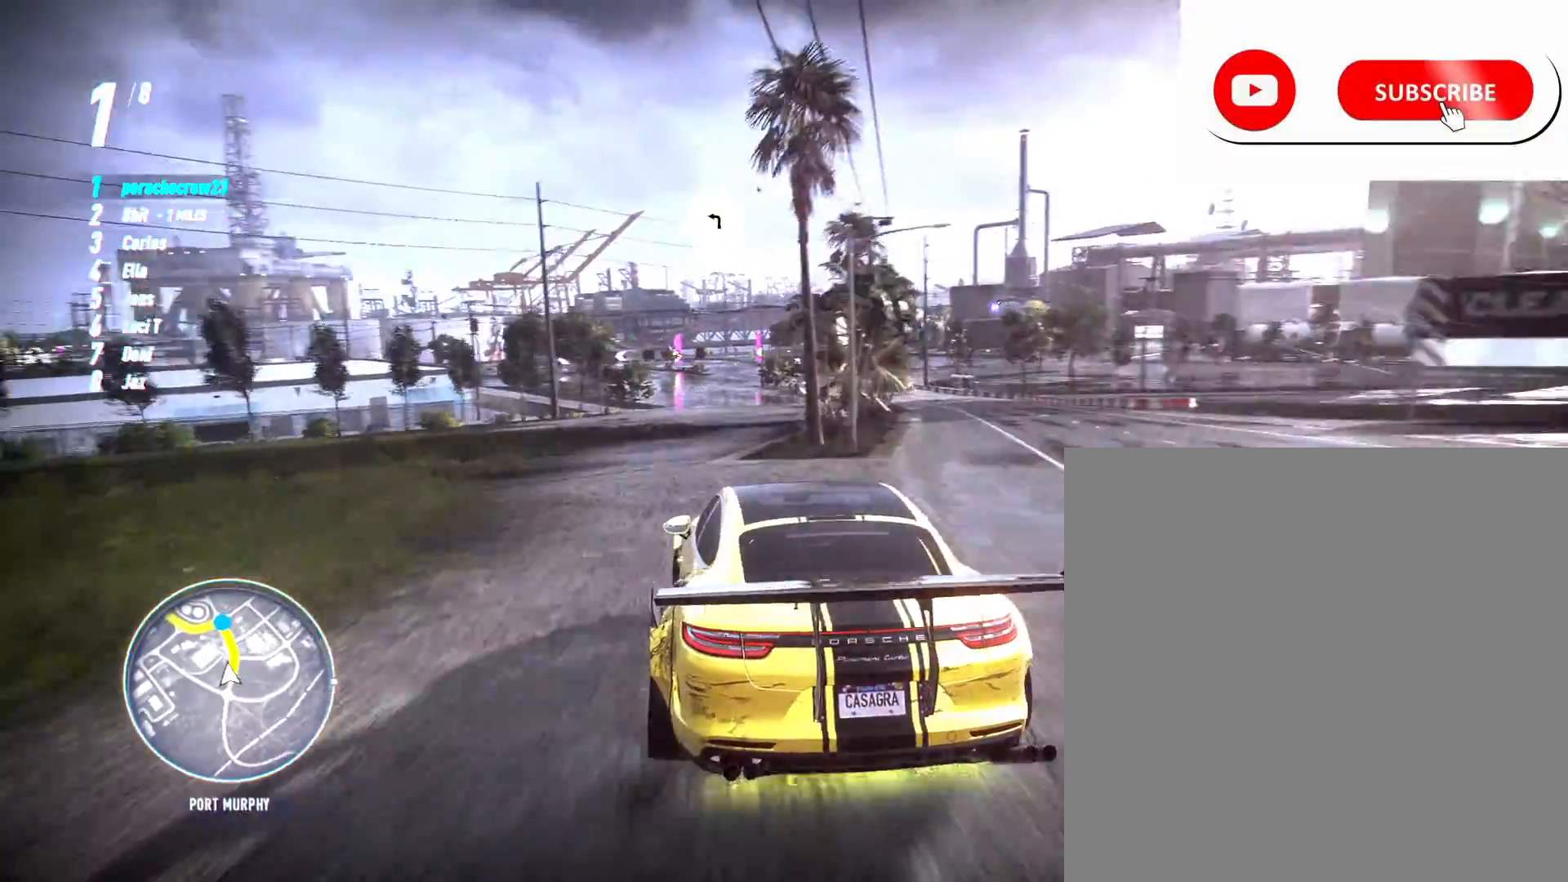
{"buttons": ["R2"], "left_stick": "center", "right_stick": "center", "events": [[67, "L1", "down"], [117, "left_stick", "up-right"], [167, "L1", "up"], [300, "left_stick", "center"]]}
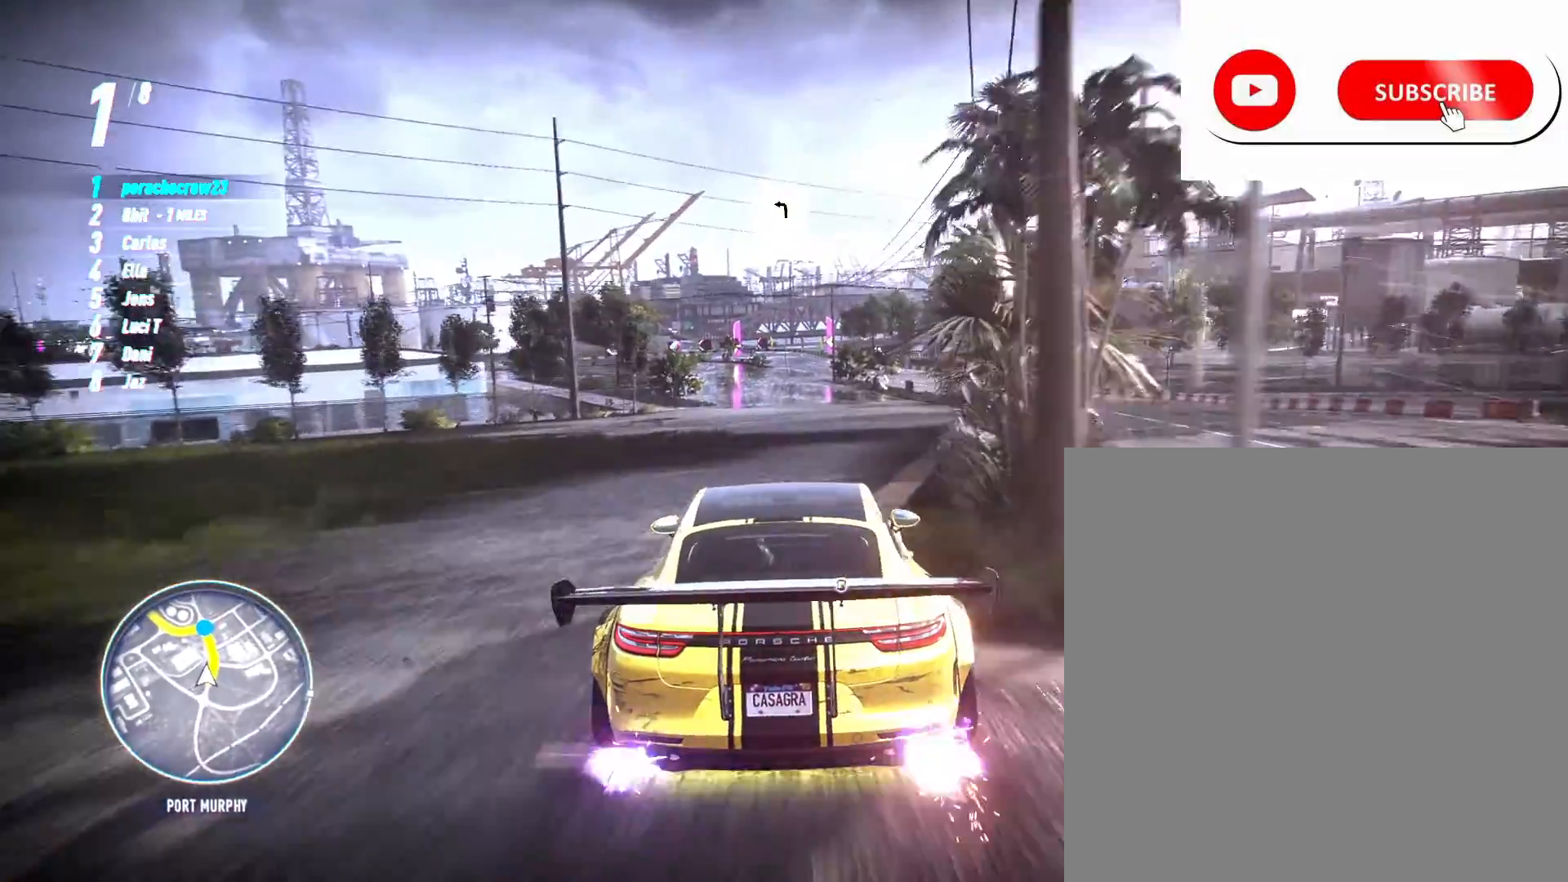
{"buttons": ["R2"], "left_stick": "center", "right_stick": "center", "events": [[50, "R1", "down"], [133, "R1", "up"]]}
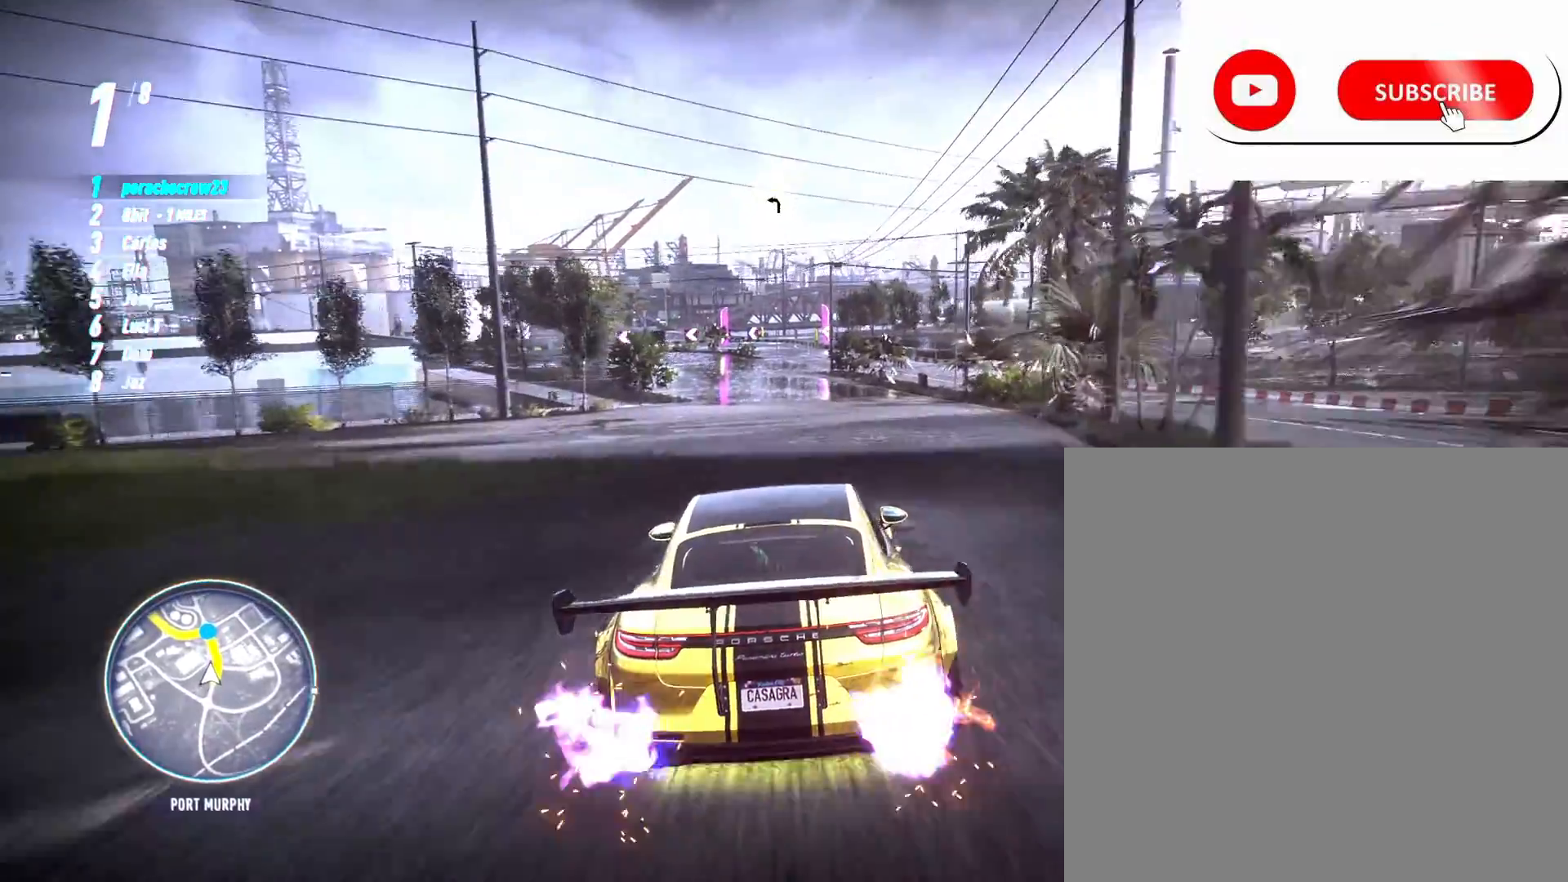
{"buttons": ["R2"], "left_stick": "center", "right_stick": "center", "events": []}
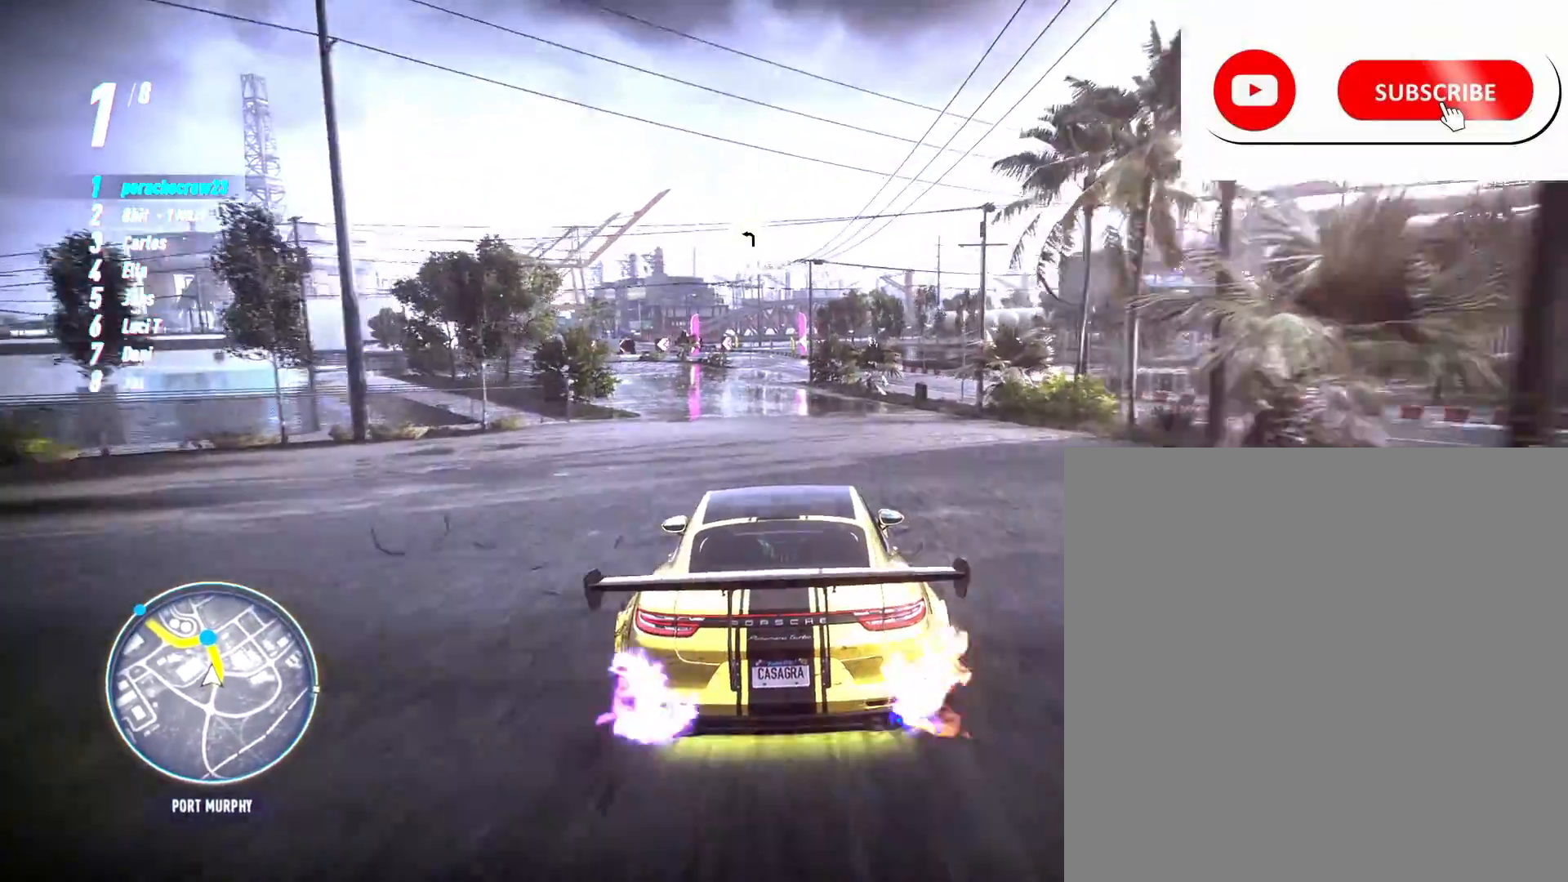
{"buttons": ["R2"], "left_stick": "center", "right_stick": "center", "events": []}
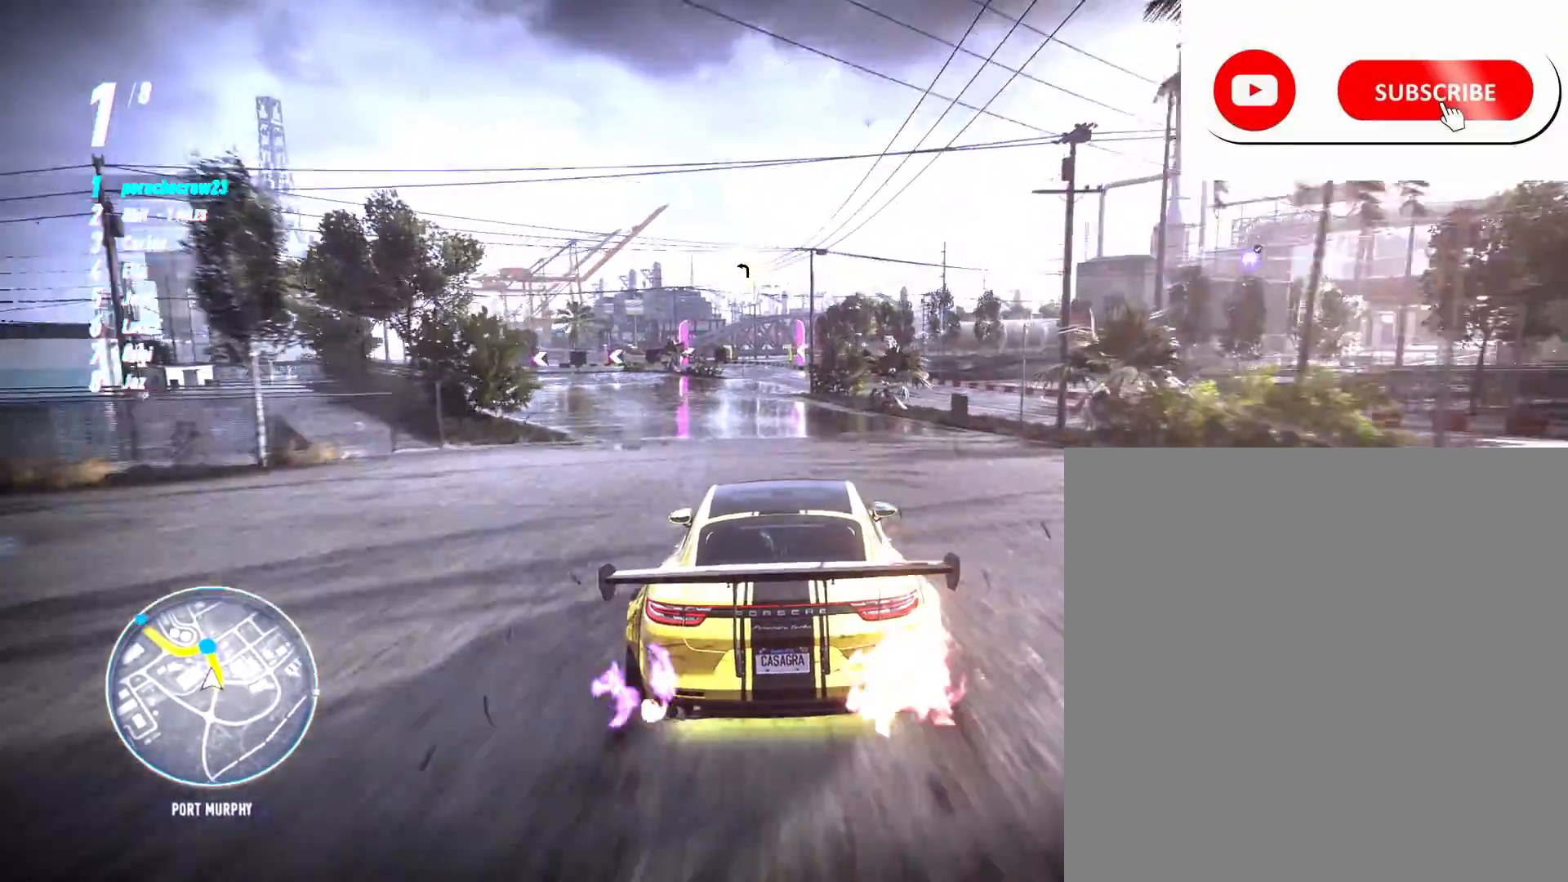
{"buttons": ["R1", "R2"], "left_stick": "center", "right_stick": "center", "events": [[500, "R1", "down"]]}
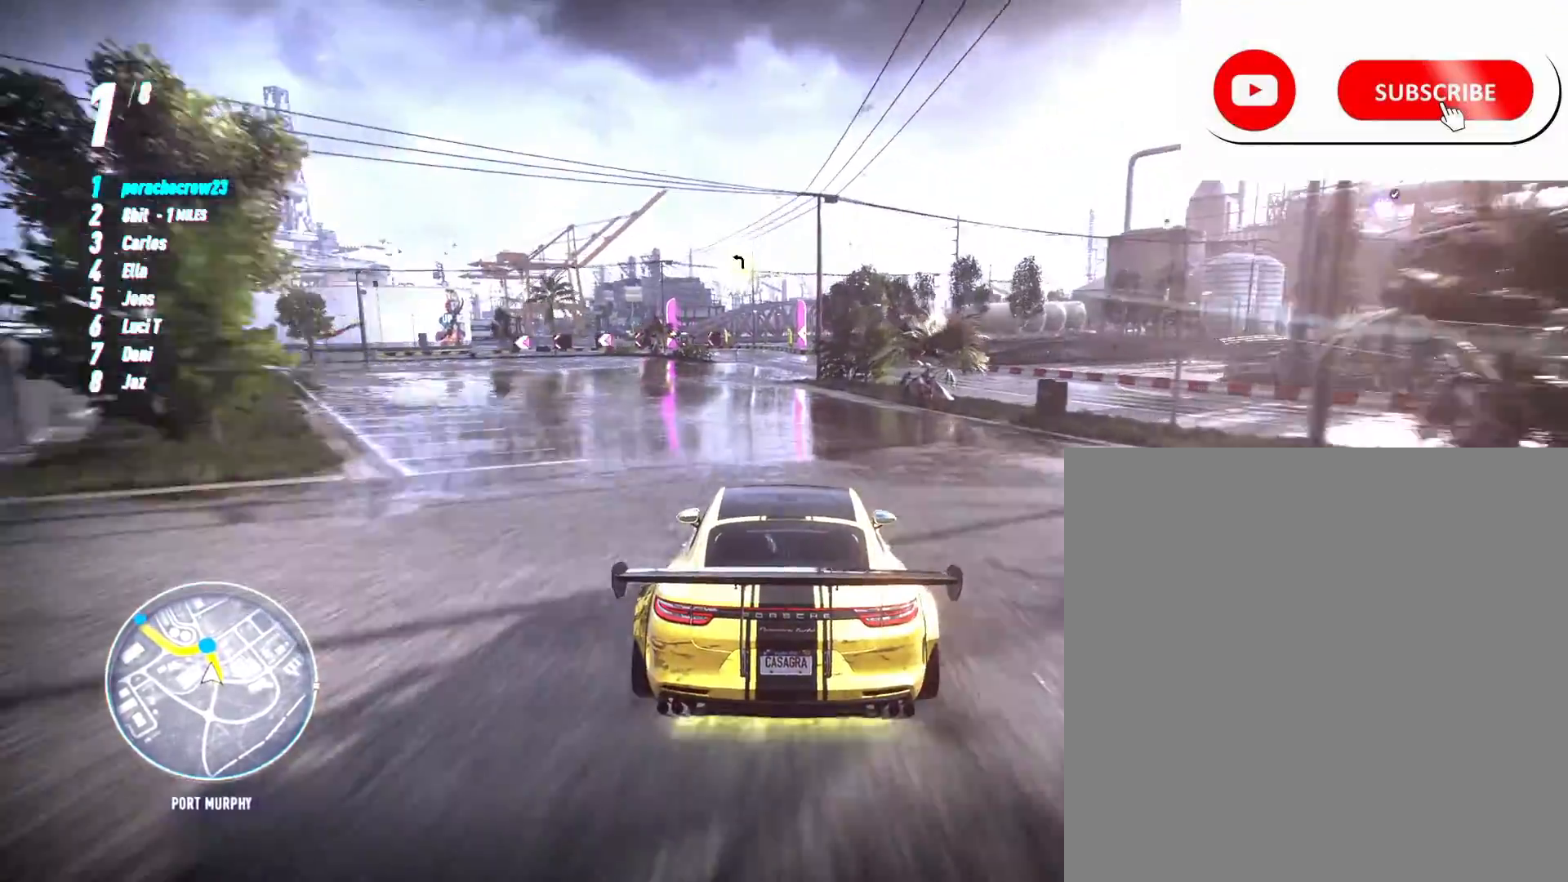
{"buttons": ["R2"], "left_stick": "center", "right_stick": "center", "events": [[83, "R1", "up"]]}
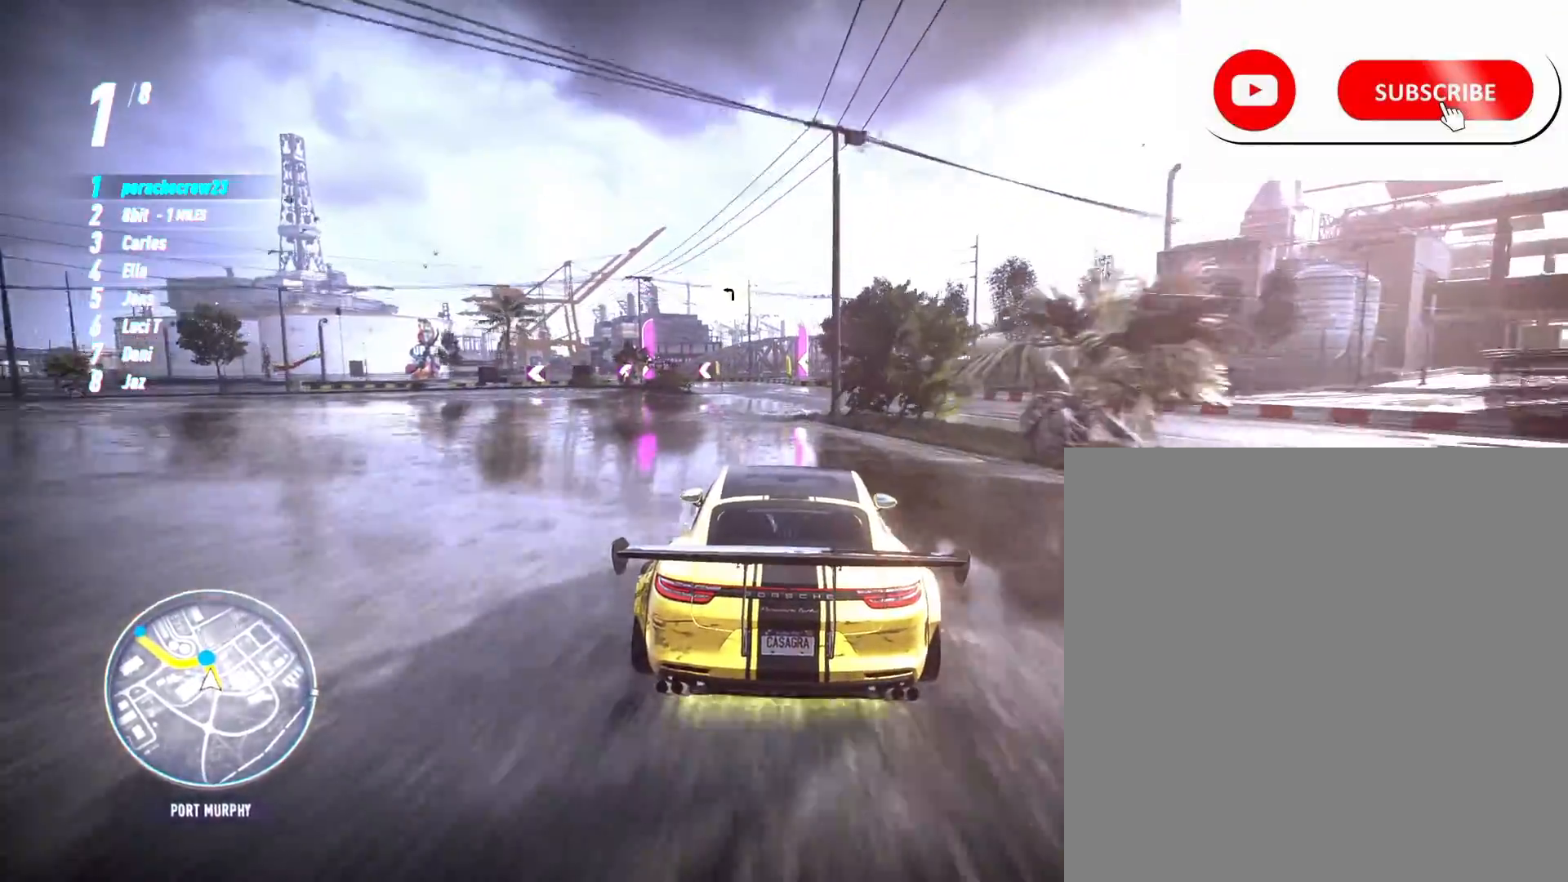
{"buttons": ["R2"], "left_stick": "center", "right_stick": "center", "events": []}
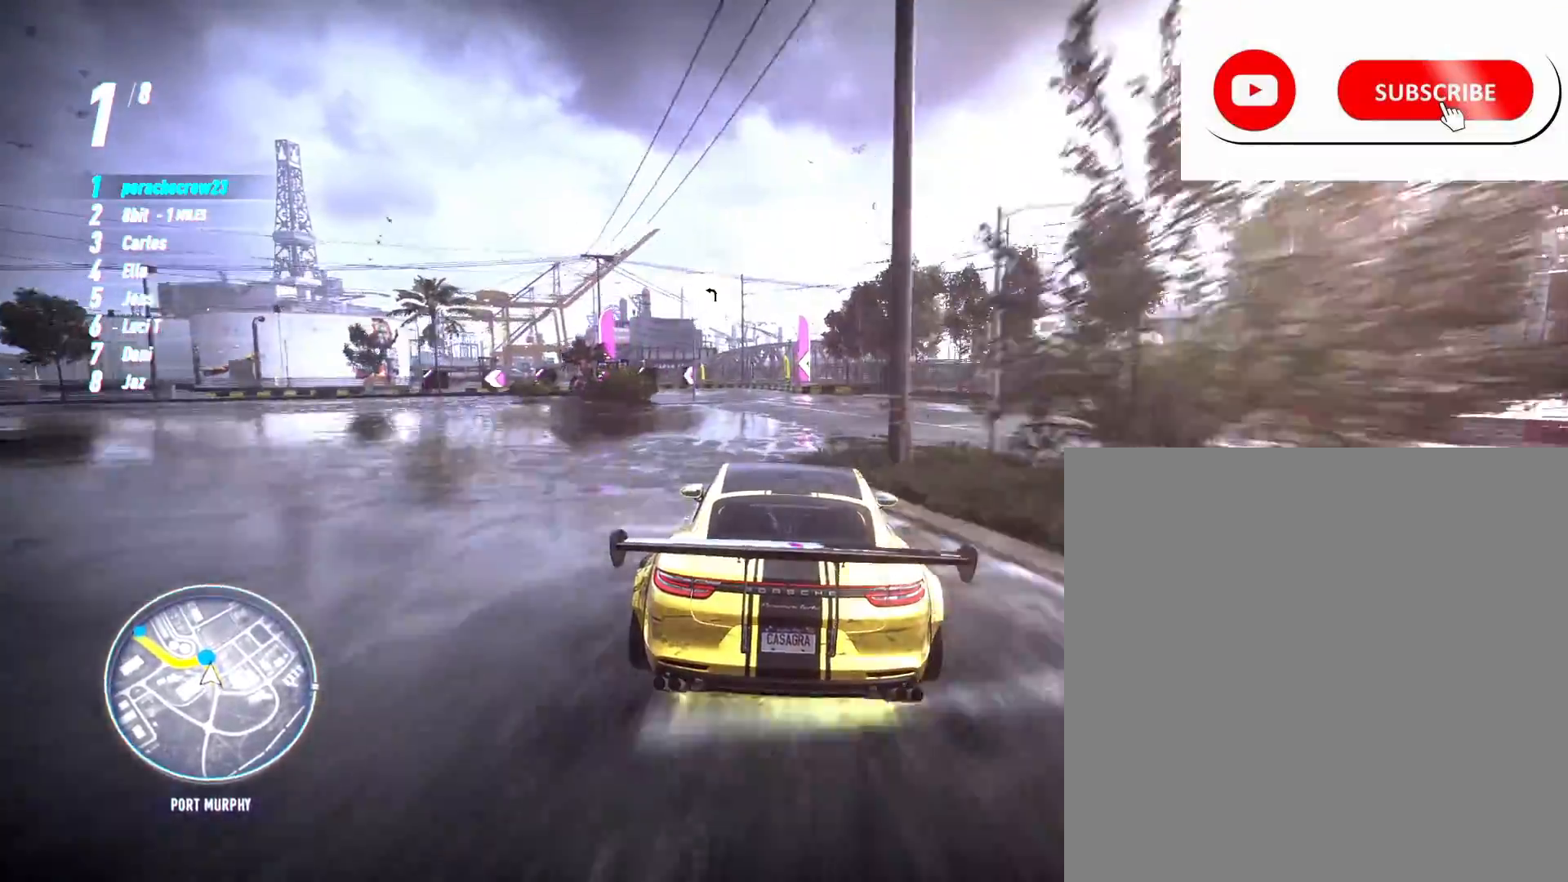
{"buttons": ["A", "R2"], "left_stick": "left", "right_stick": "center", "events": [[100, "left_stick", "left"], [333, "A", "down"], [383, "left_stick", "center"], [500, "left_stick", "left"]]}
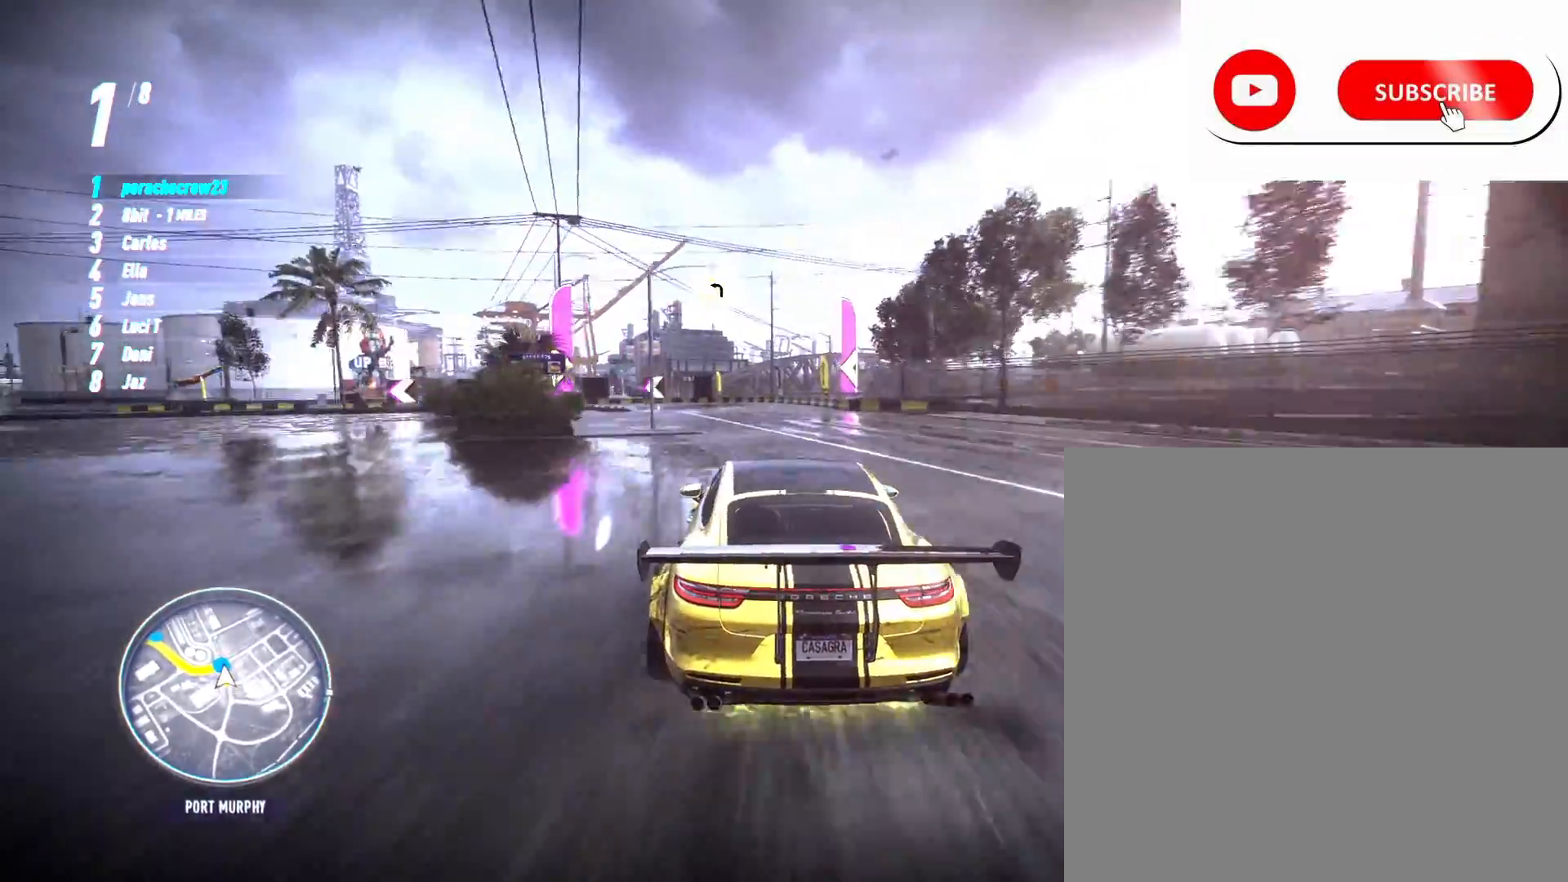
{"buttons": ["A", "R2"], "left_stick": "left", "right_stick": "center", "events": []}
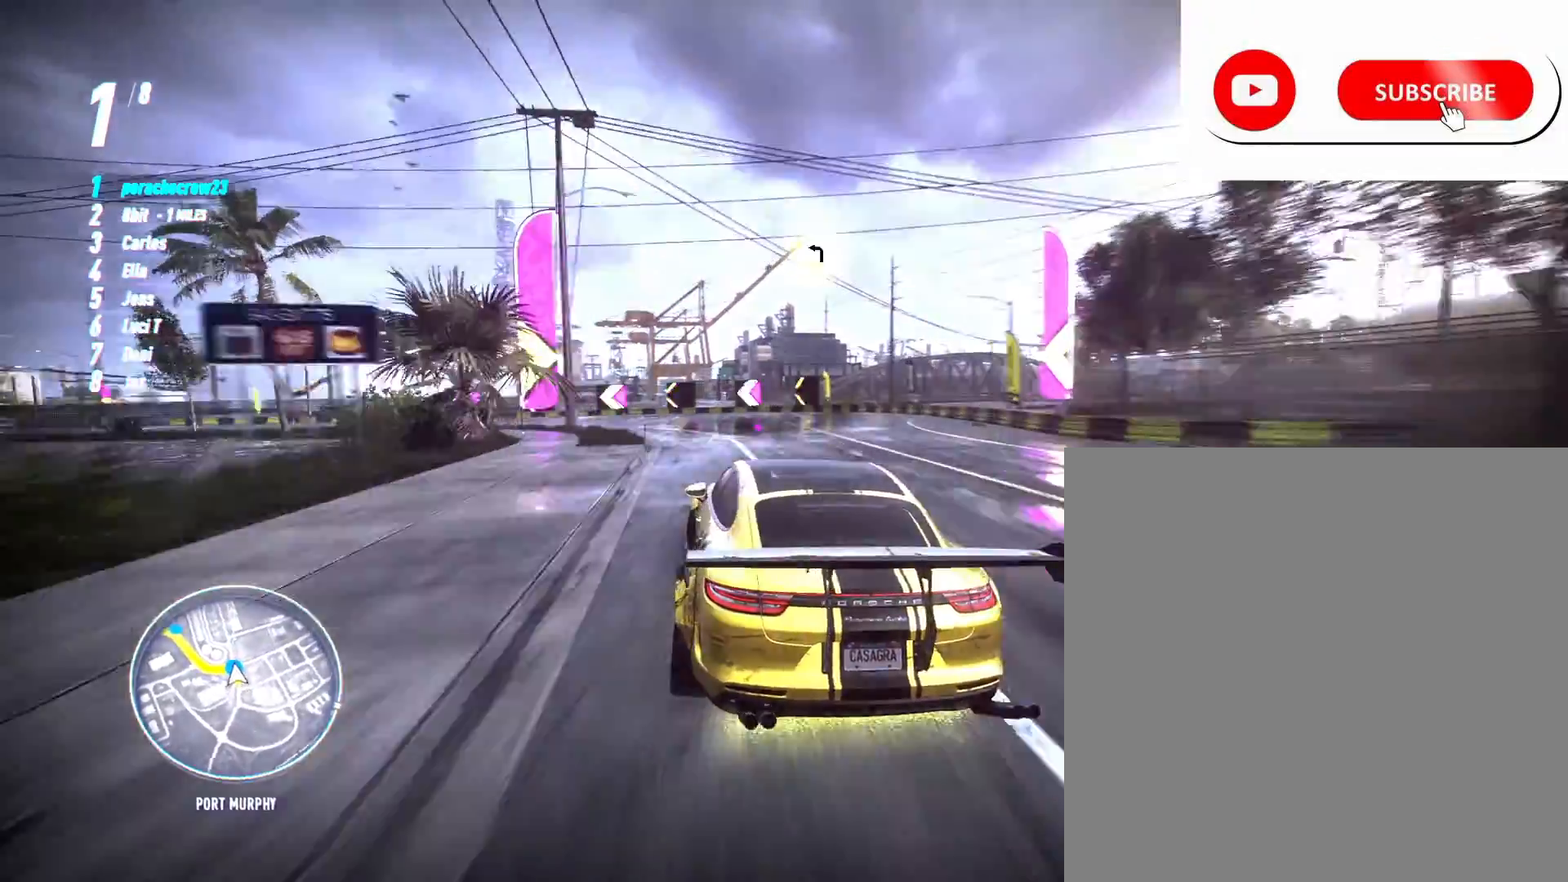
{"buttons": ["A", "R2"], "left_stick": "left", "right_stick": "center", "events": []}
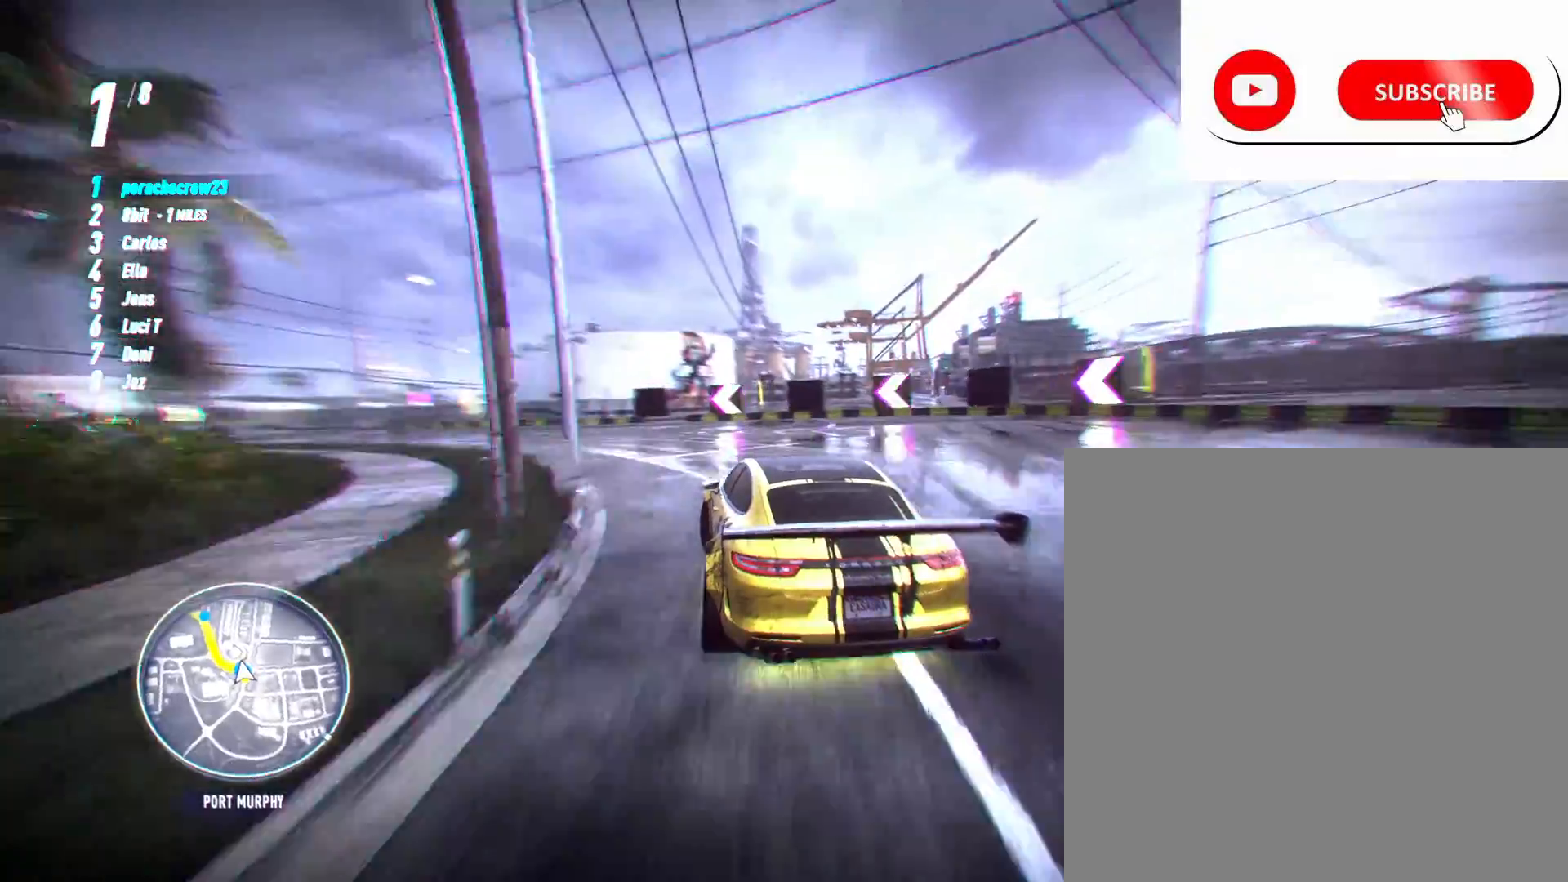
{"buttons": ["R2"], "left_stick": "left", "right_stick": "center", "events": [[317, "A", "up"]]}